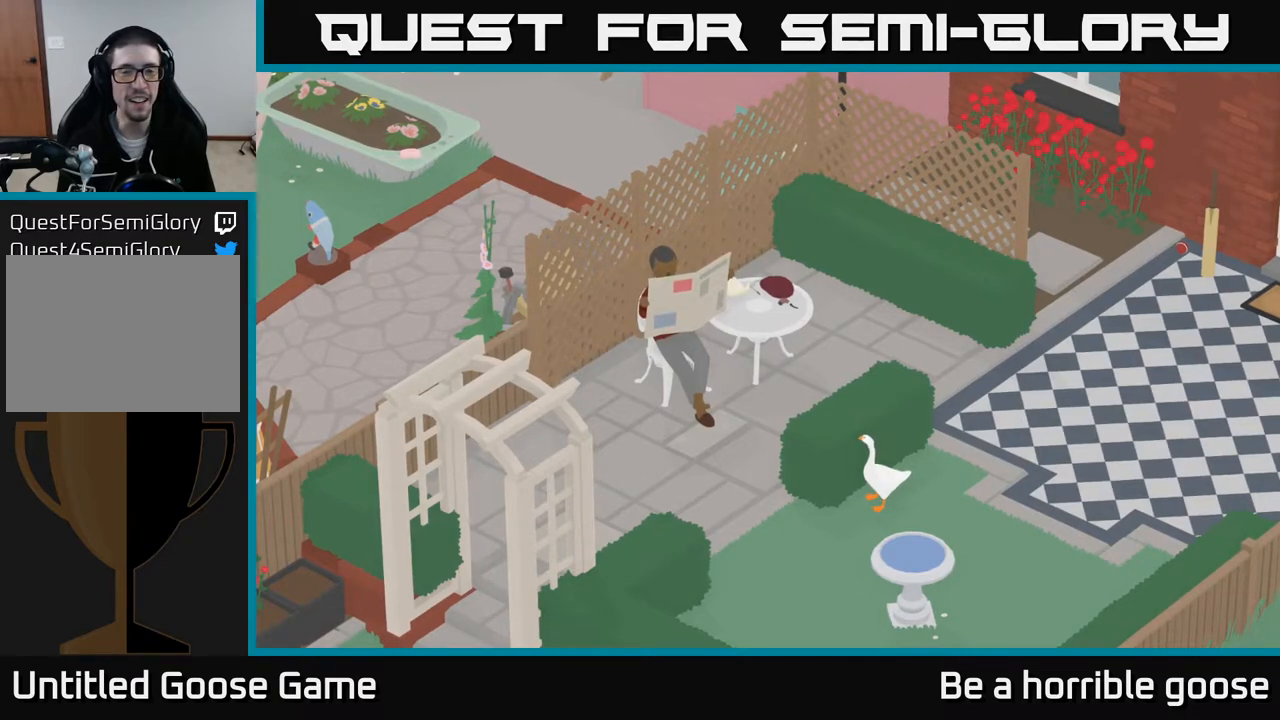
Gameplay with a controller (Xbox layout); each line is a JSON object with the inputs held at the frame after it. "events" lists button and stick changes between this image and that frame as [ms after this image, input, new state], when the widget could be followed in between.
{"buttons": [], "left_stick": "up-right", "right_stick": "center", "events": [[17, "left_stick", "right"], [83, "left_stick", "up-right"]]}
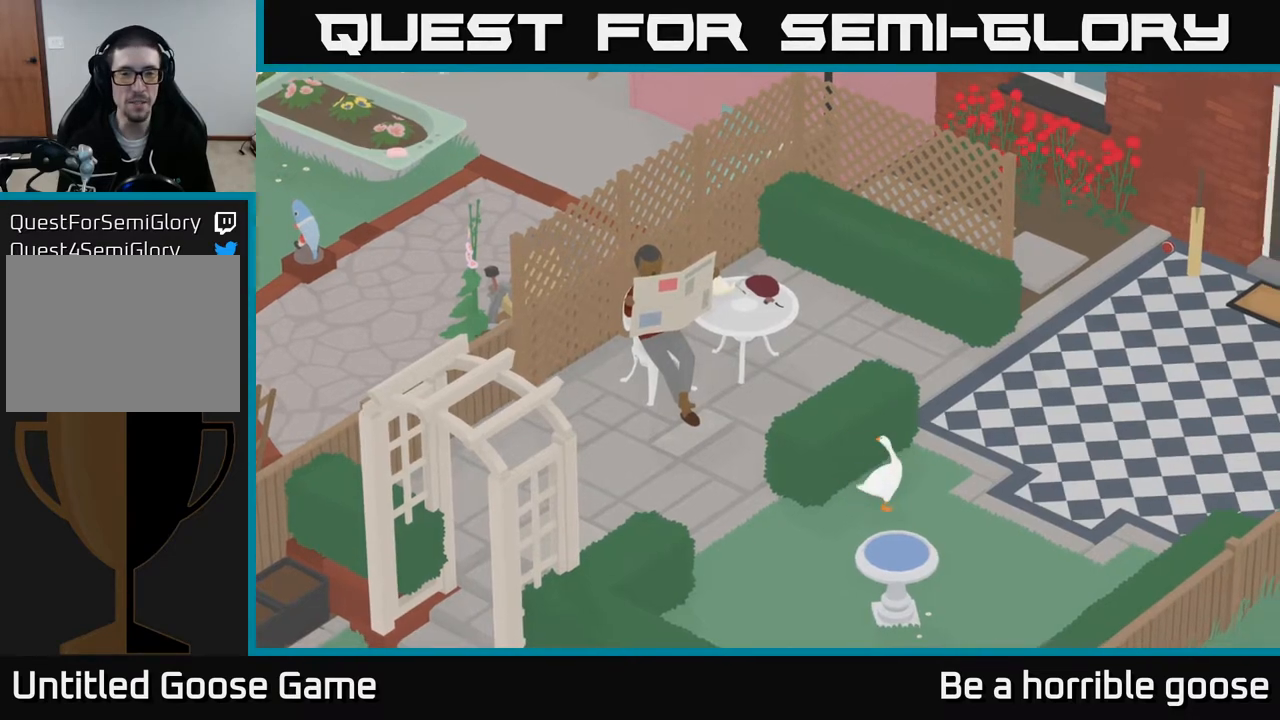
{"buttons": [], "left_stick": "up-right", "right_stick": "center", "events": []}
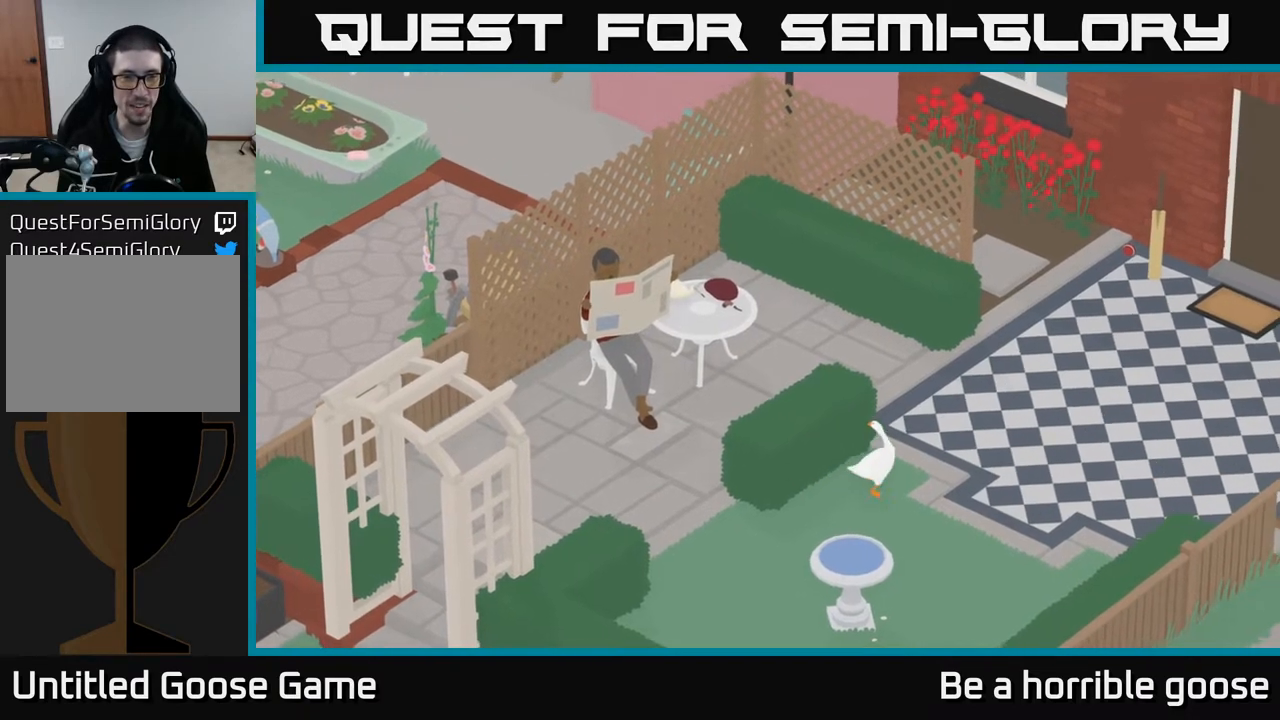
{"buttons": [], "left_stick": "up-right", "right_stick": "center", "events": []}
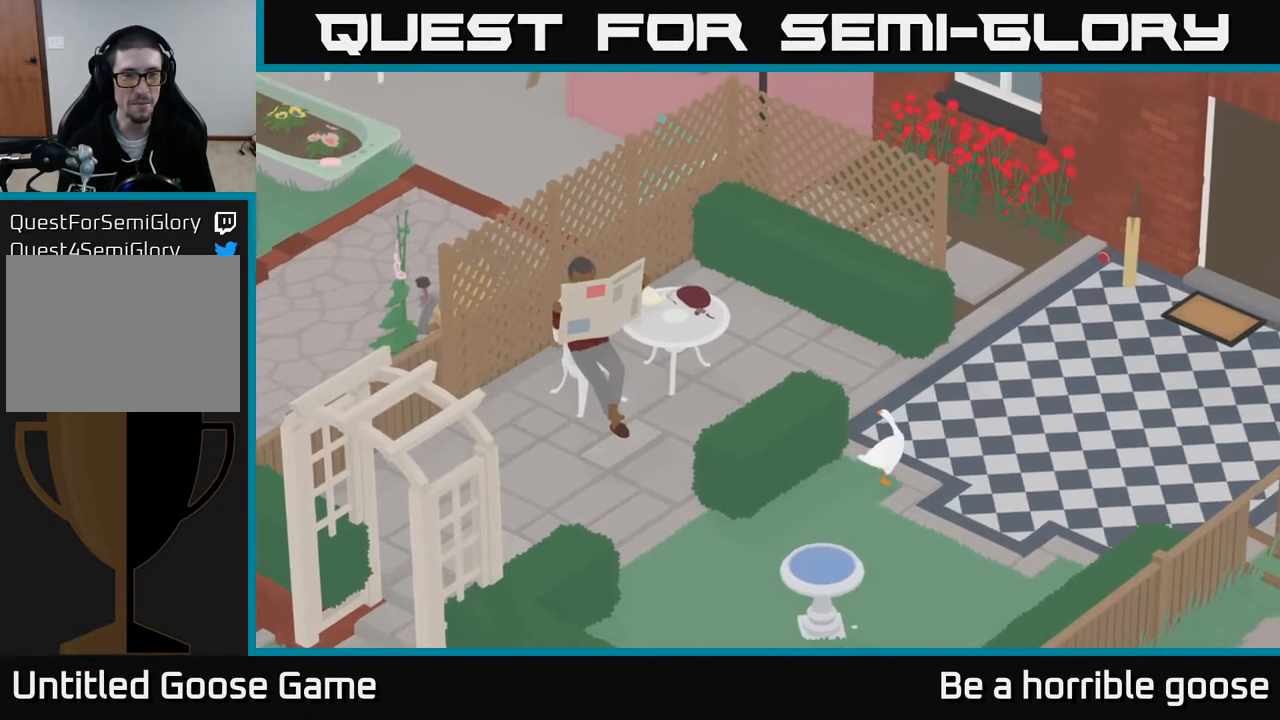
{"buttons": [], "left_stick": "up", "right_stick": "center", "events": [[350, "left_stick", "up"]]}
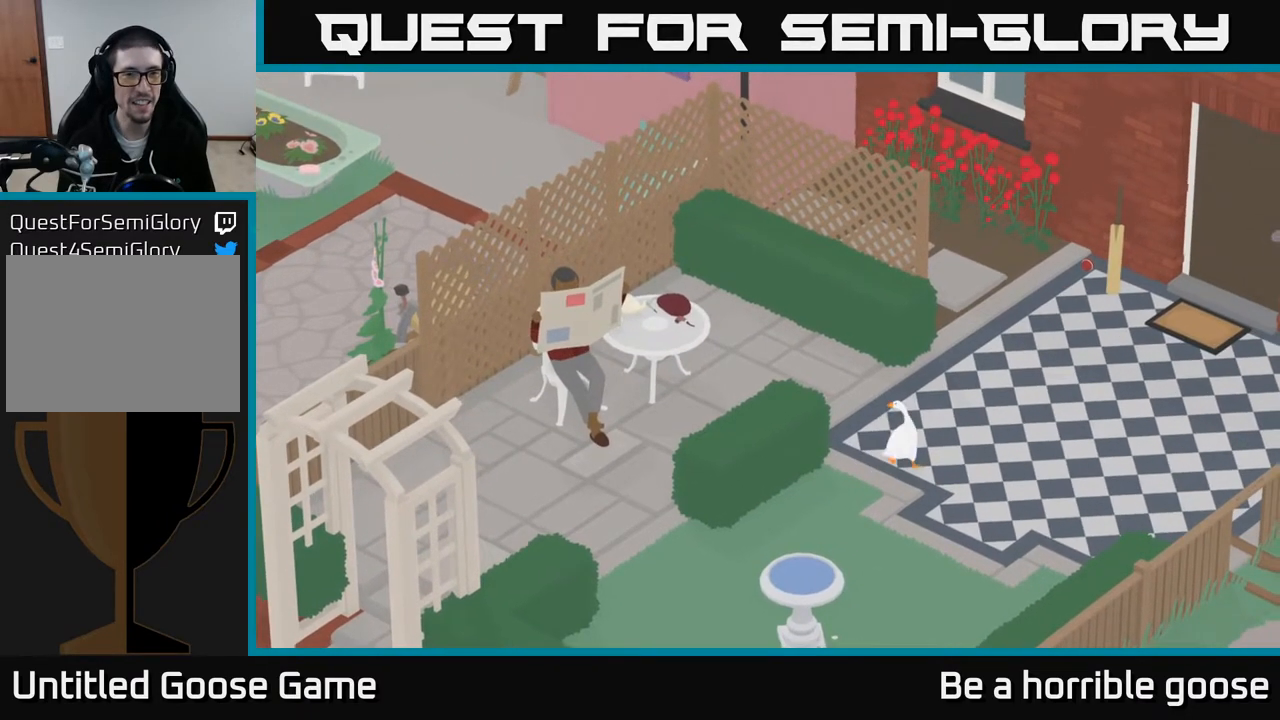
{"buttons": [], "left_stick": "up", "right_stick": "center", "events": []}
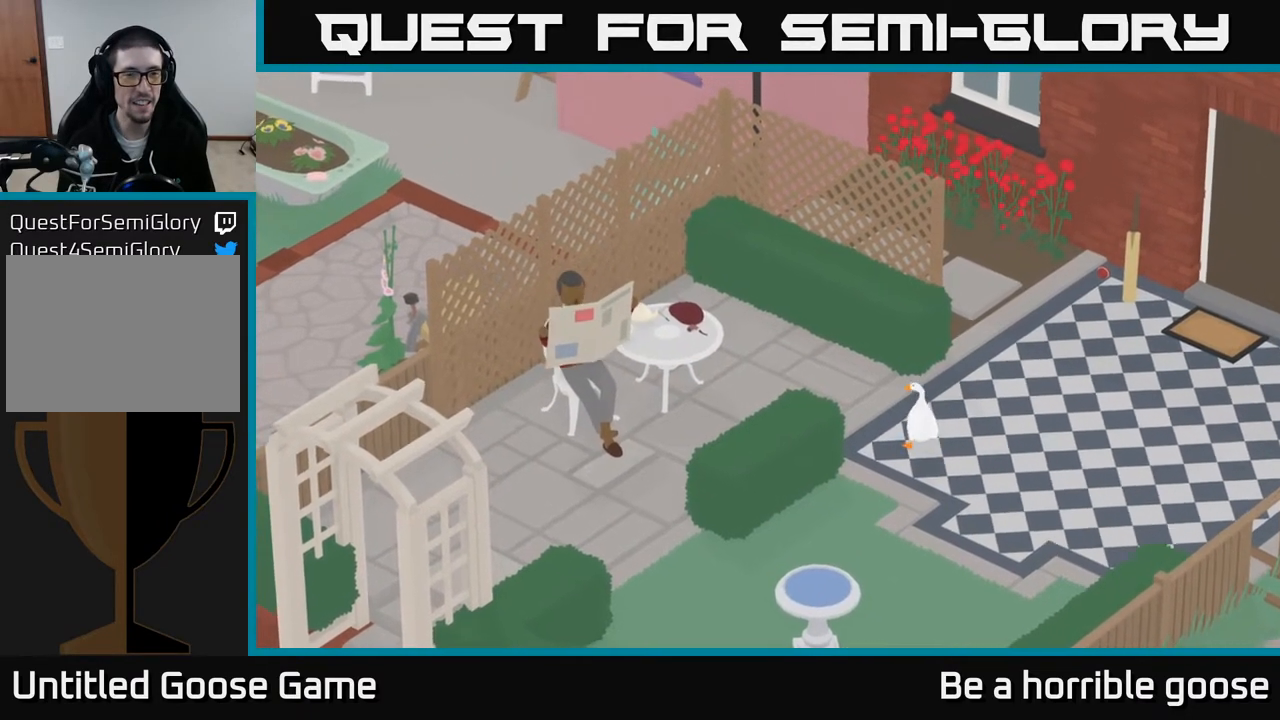
{"buttons": [], "left_stick": "up", "right_stick": "center", "events": []}
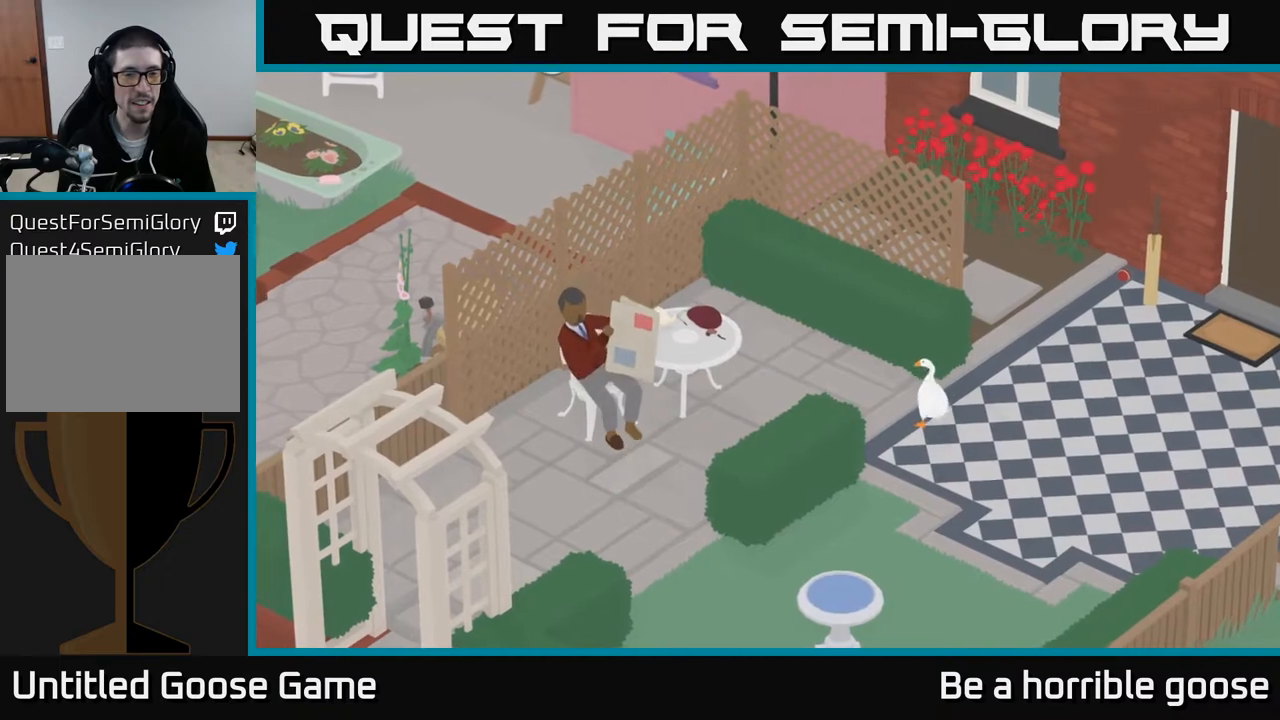
{"buttons": [], "left_stick": "center", "right_stick": "center", "events": [[67, "left_stick", "center"]]}
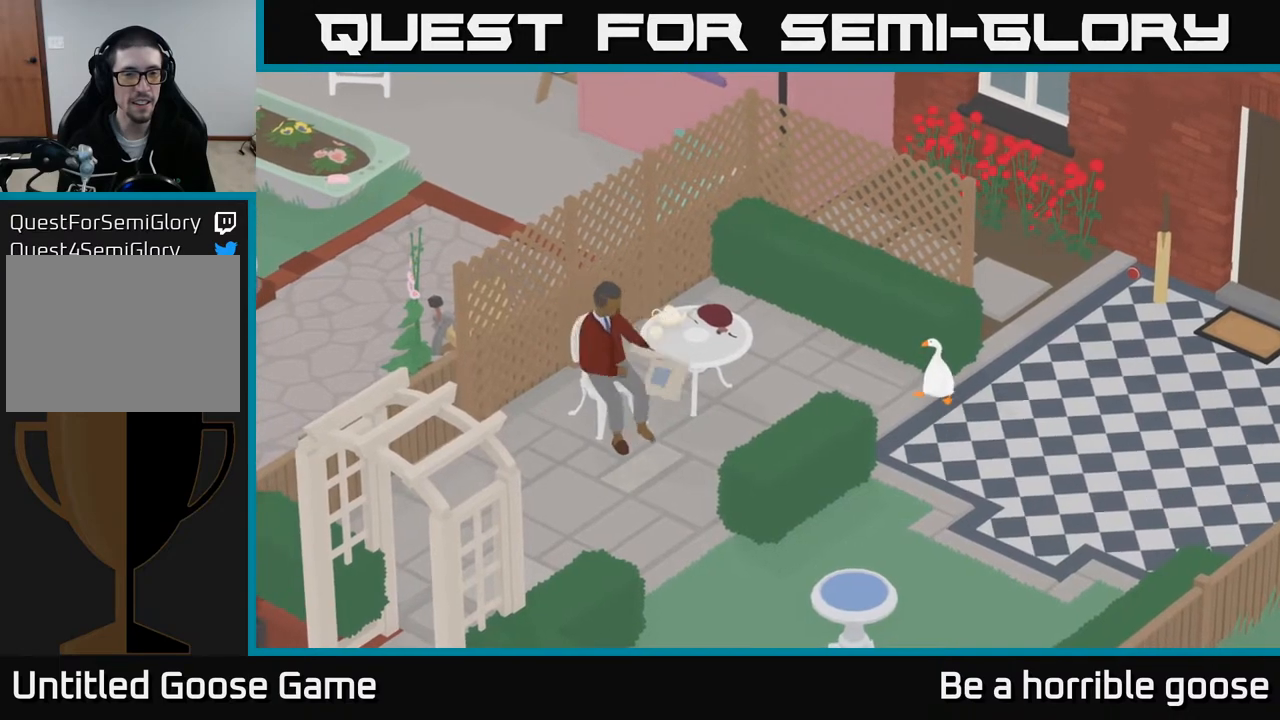
{"buttons": [], "left_stick": "center", "right_stick": "center", "events": [[83, "left_stick", "up-left"], [417, "left_stick", "center"]]}
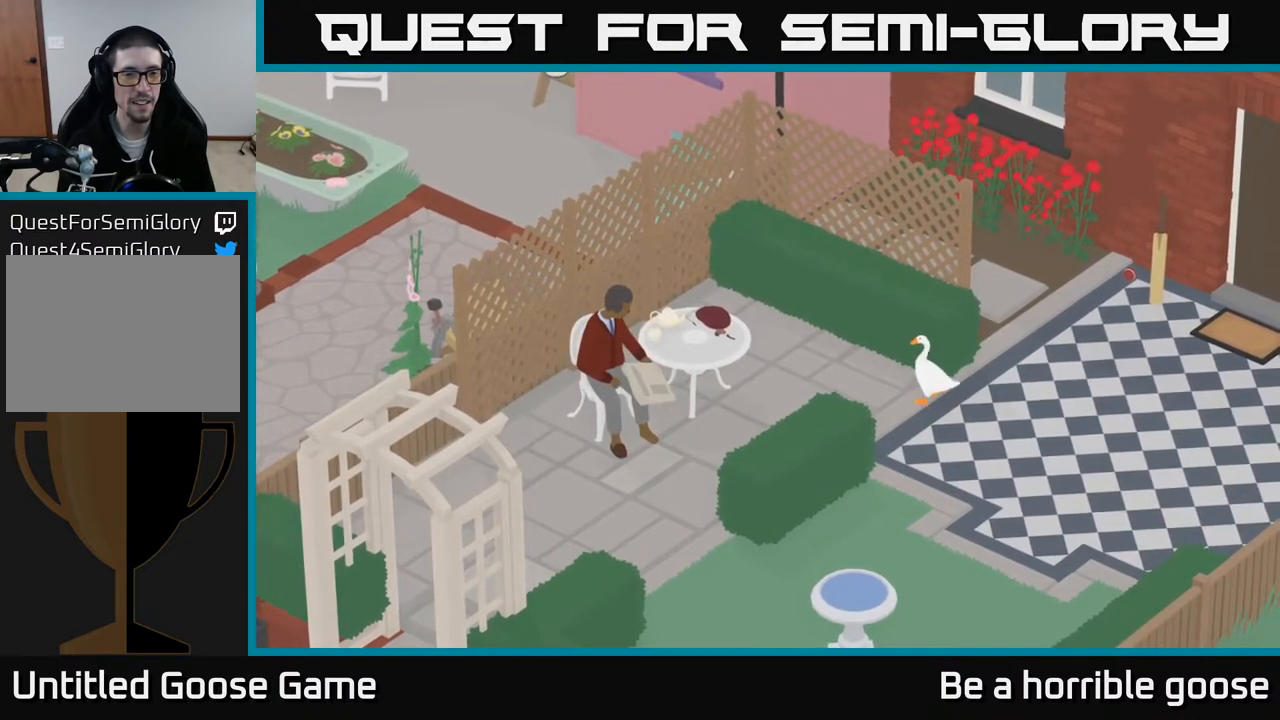
{"buttons": [], "left_stick": "center", "right_stick": "center", "events": []}
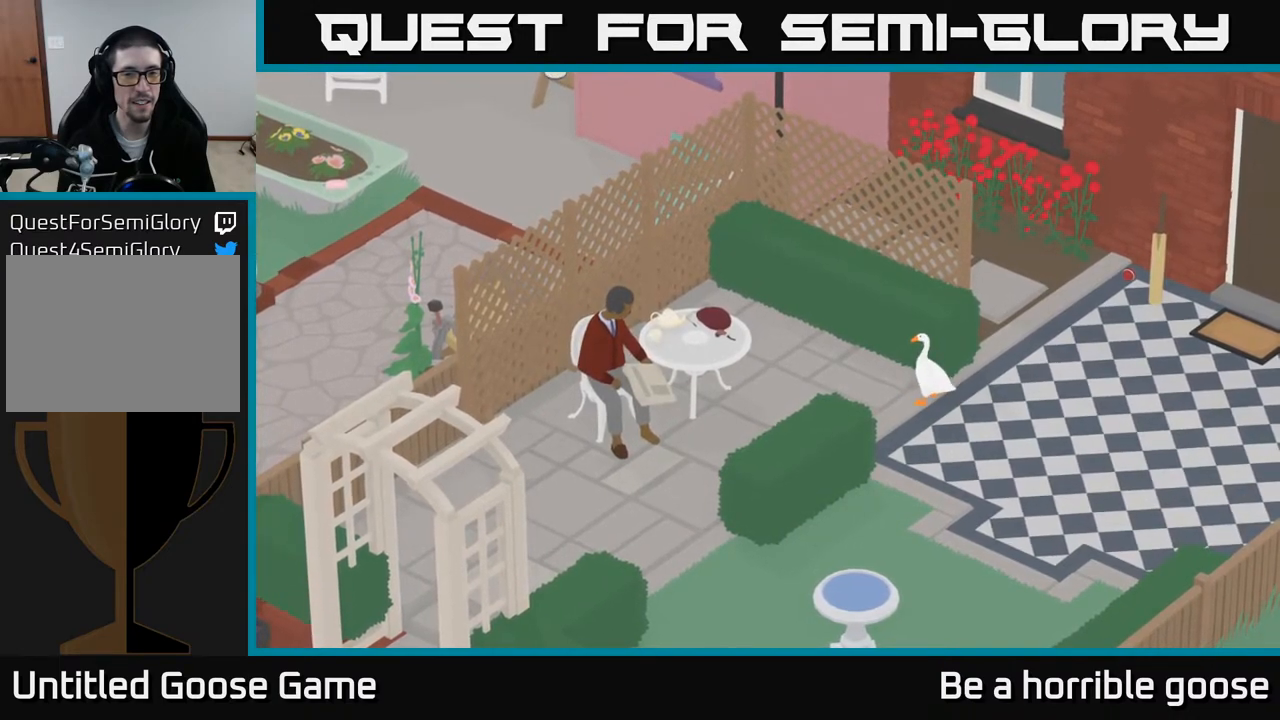
{"buttons": ["X"], "left_stick": "center", "right_stick": "center", "events": [[417, "X", "down"]]}
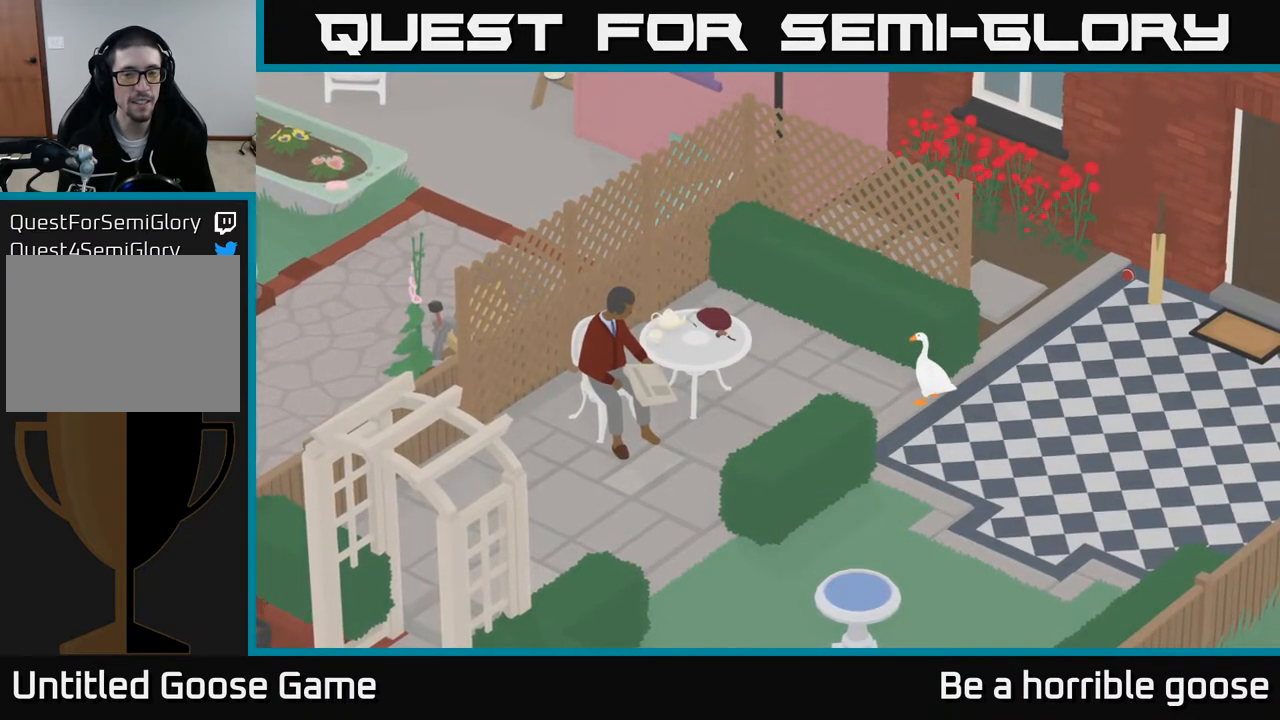
{"buttons": [], "left_stick": "center", "right_stick": "center", "events": [[33, "X", "up"]]}
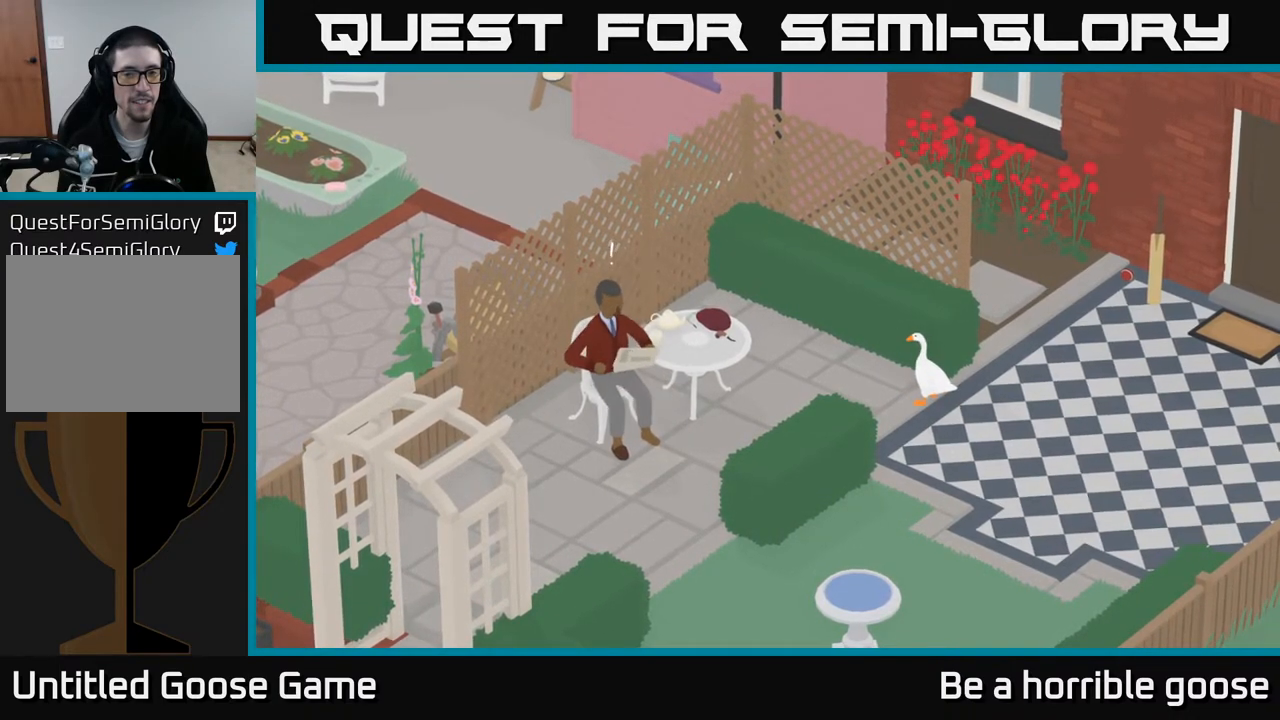
{"buttons": [], "left_stick": "center", "right_stick": "center", "events": []}
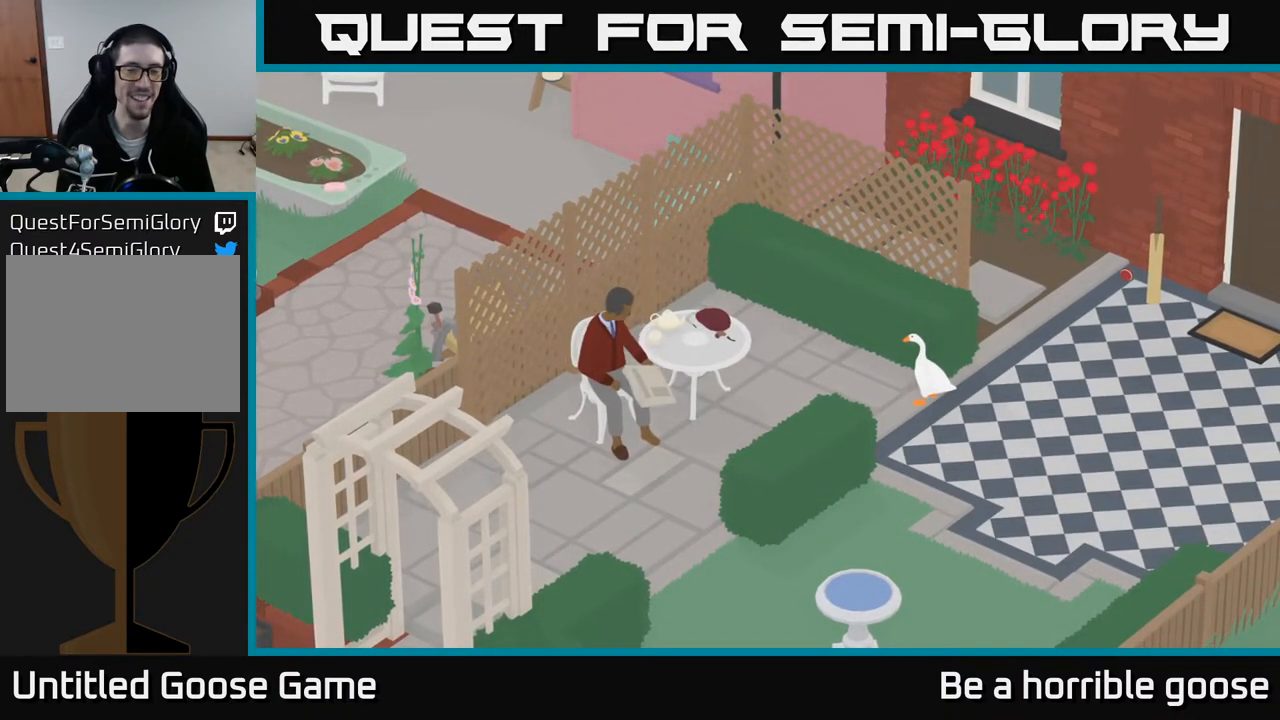
{"buttons": [], "left_stick": "center", "right_stick": "center", "events": []}
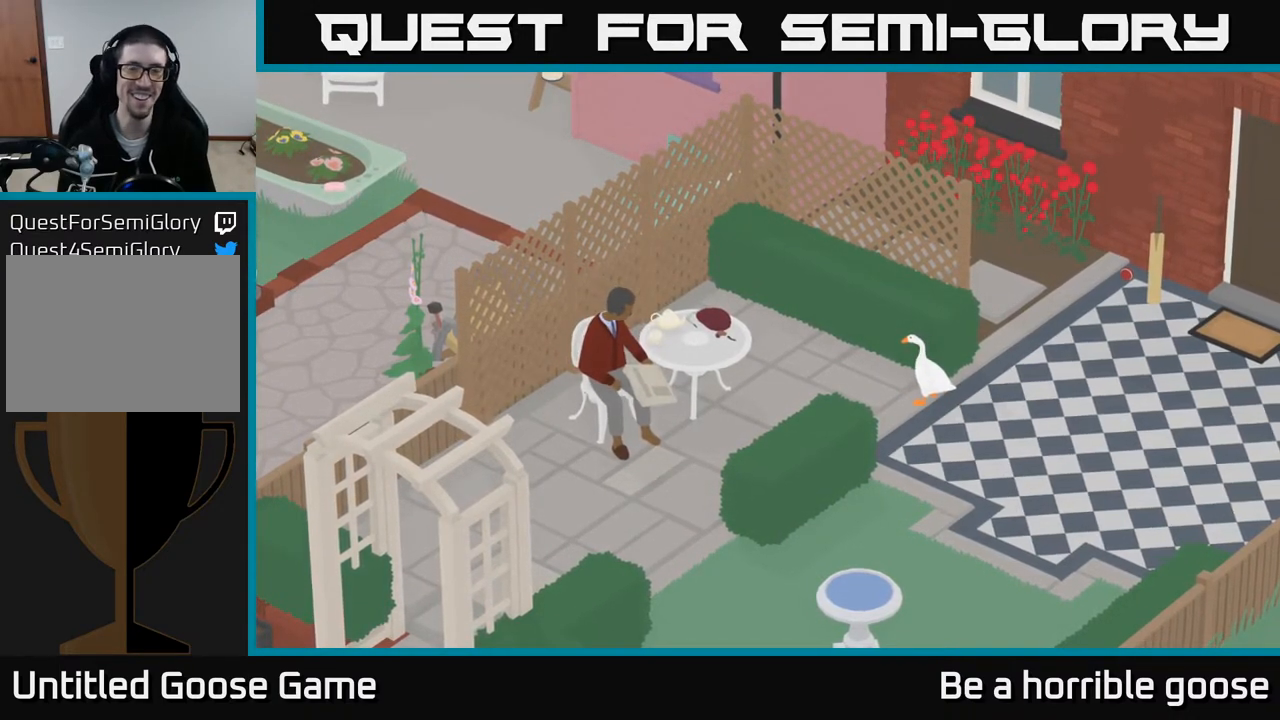
{"buttons": [], "left_stick": "center", "right_stick": "center", "events": []}
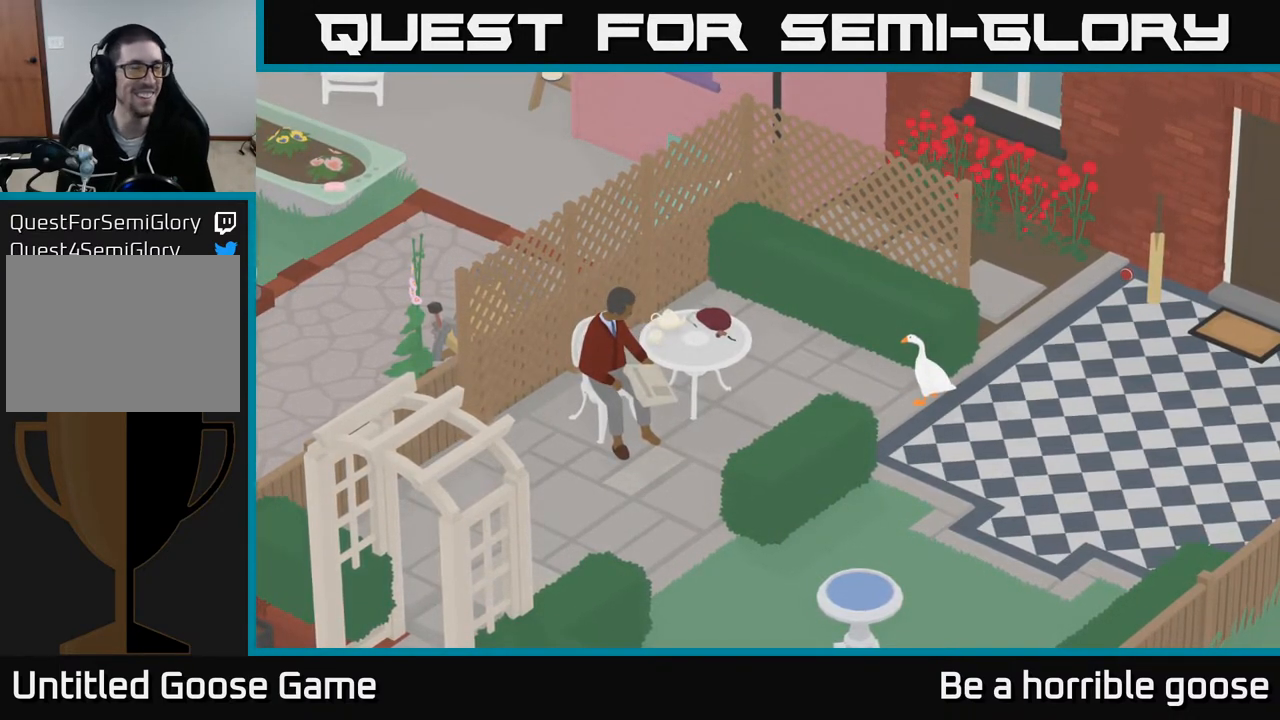
{"buttons": [], "left_stick": "center", "right_stick": "center", "events": []}
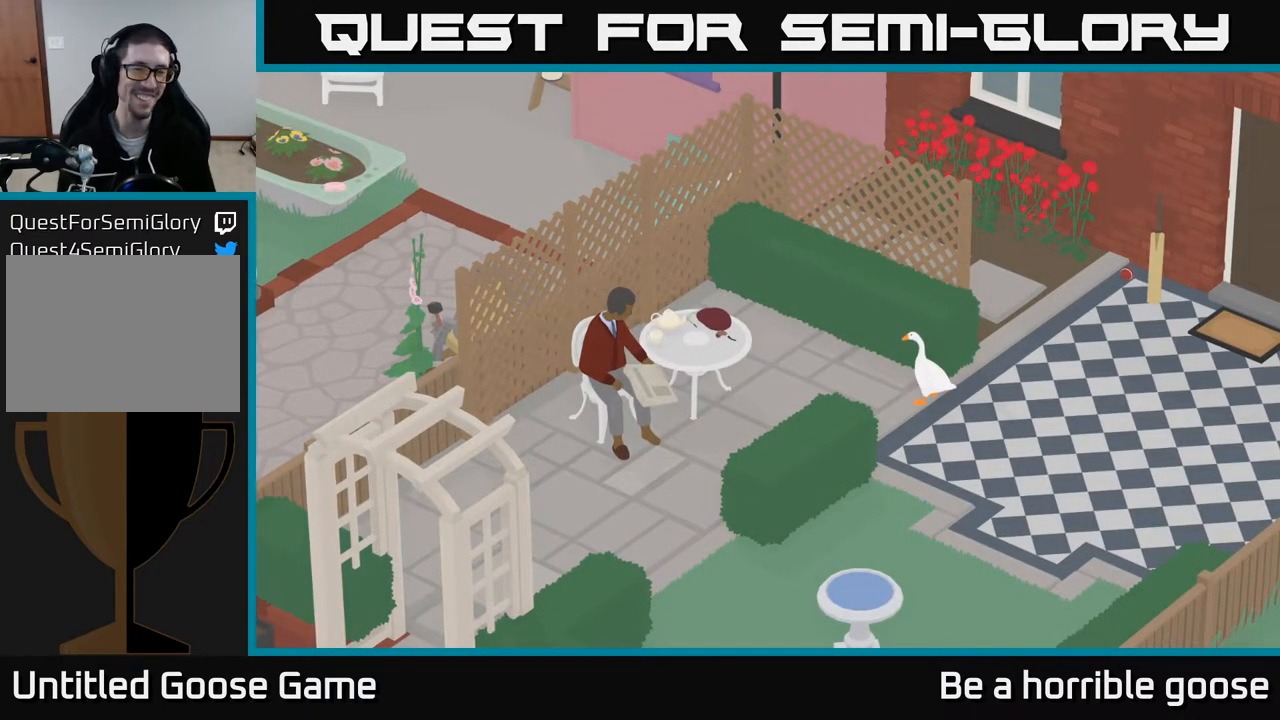
{"buttons": [], "left_stick": "right", "right_stick": "center", "events": [[233, "left_stick", "right"]]}
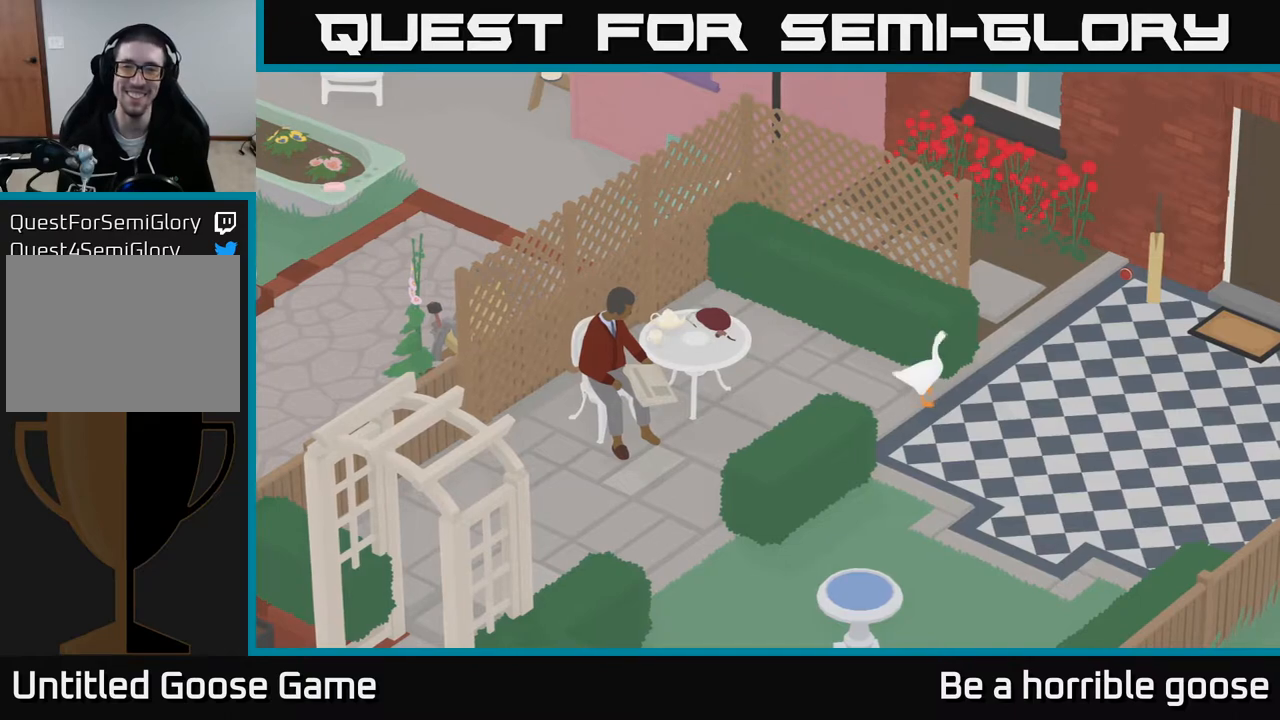
{"buttons": [], "left_stick": "up-right", "right_stick": "center", "events": [[200, "left_stick", "up-right"]]}
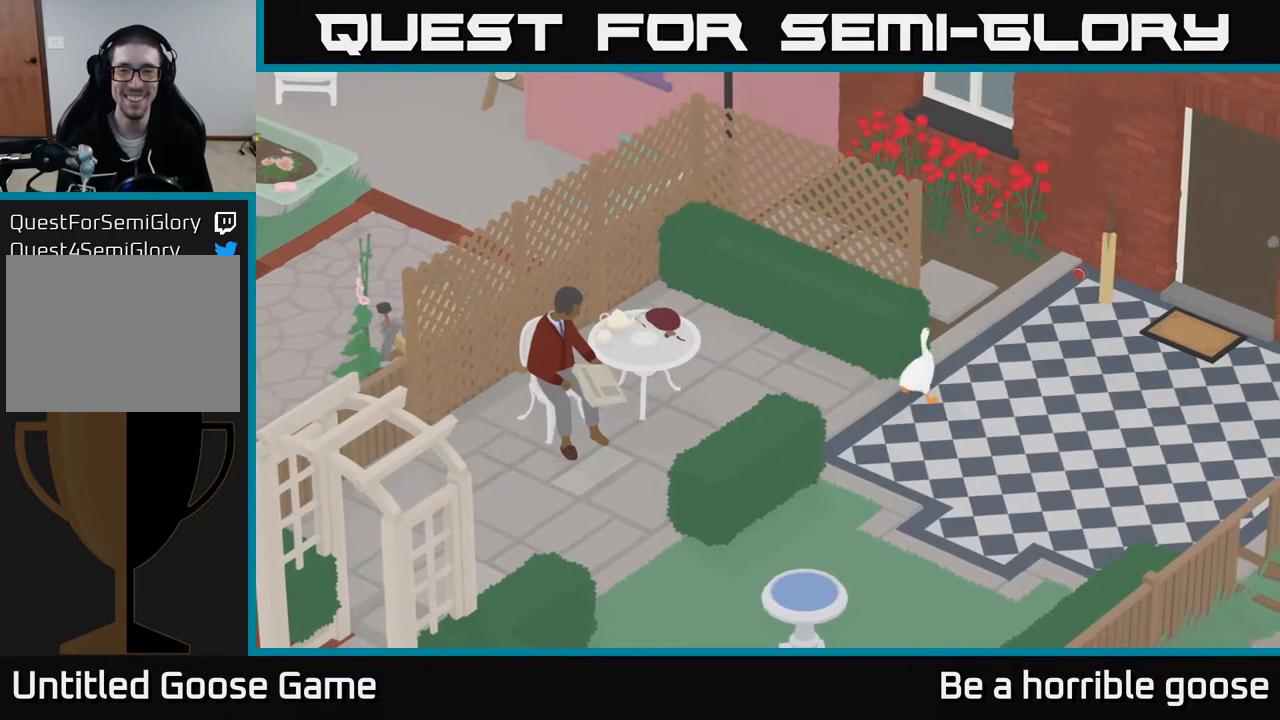
{"buttons": [], "left_stick": "center", "right_stick": "center", "events": [[217, "left_stick", "up"], [400, "left_stick", "center"]]}
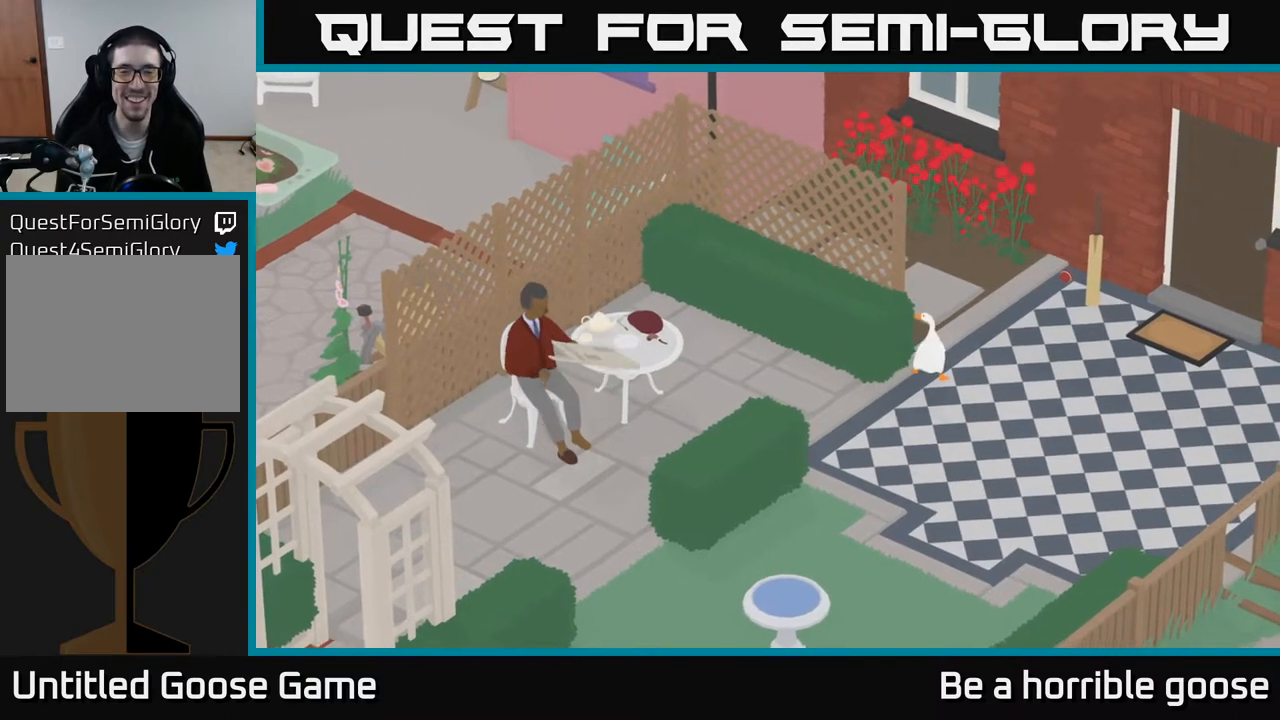
{"buttons": [], "left_stick": "down-left", "right_stick": "center", "events": [[267, "left_stick", "down"], [317, "left_stick", "down-left"]]}
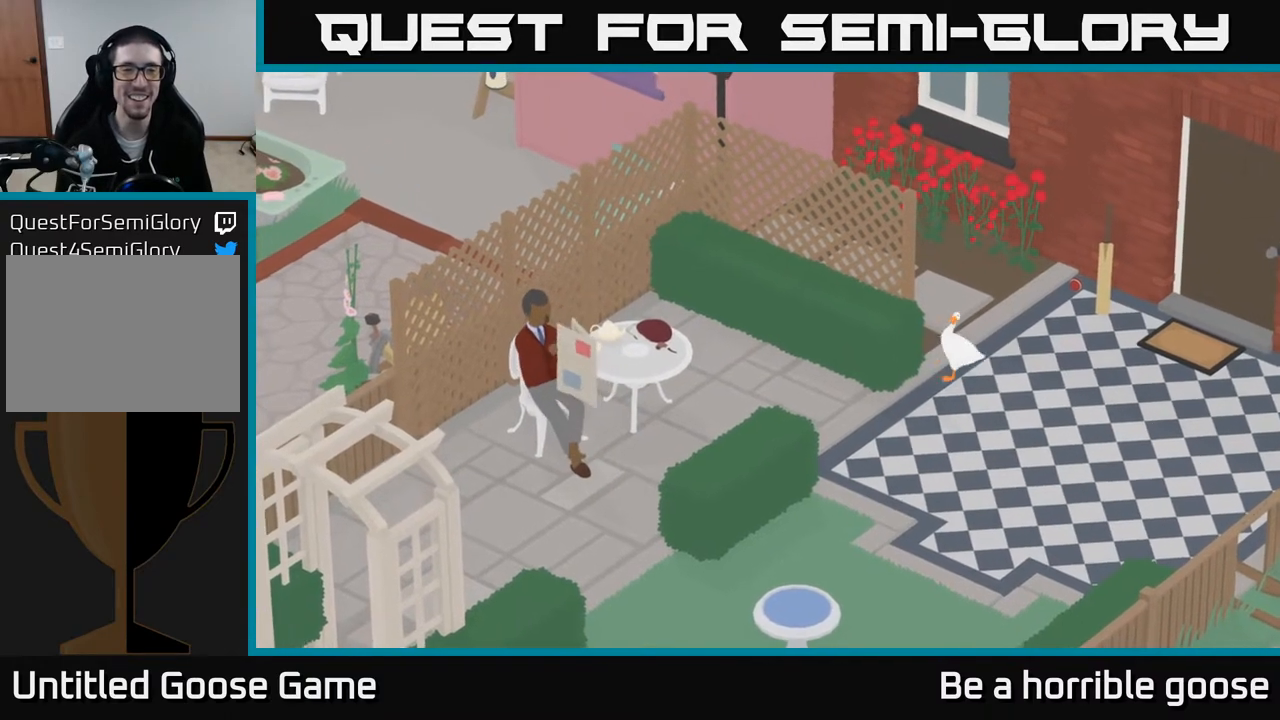
{"buttons": [], "left_stick": "down-left", "right_stick": "center", "events": []}
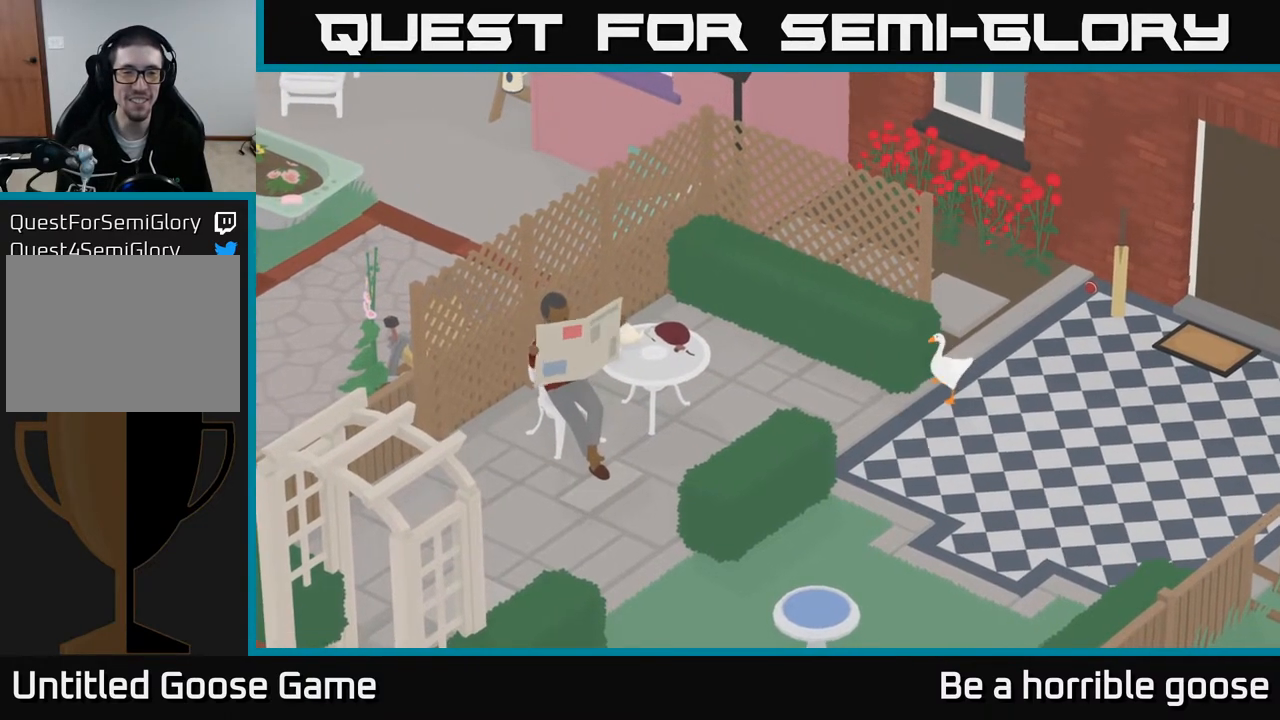
{"buttons": [], "left_stick": "left", "right_stick": "center", "events": [[150, "left_stick", "left"]]}
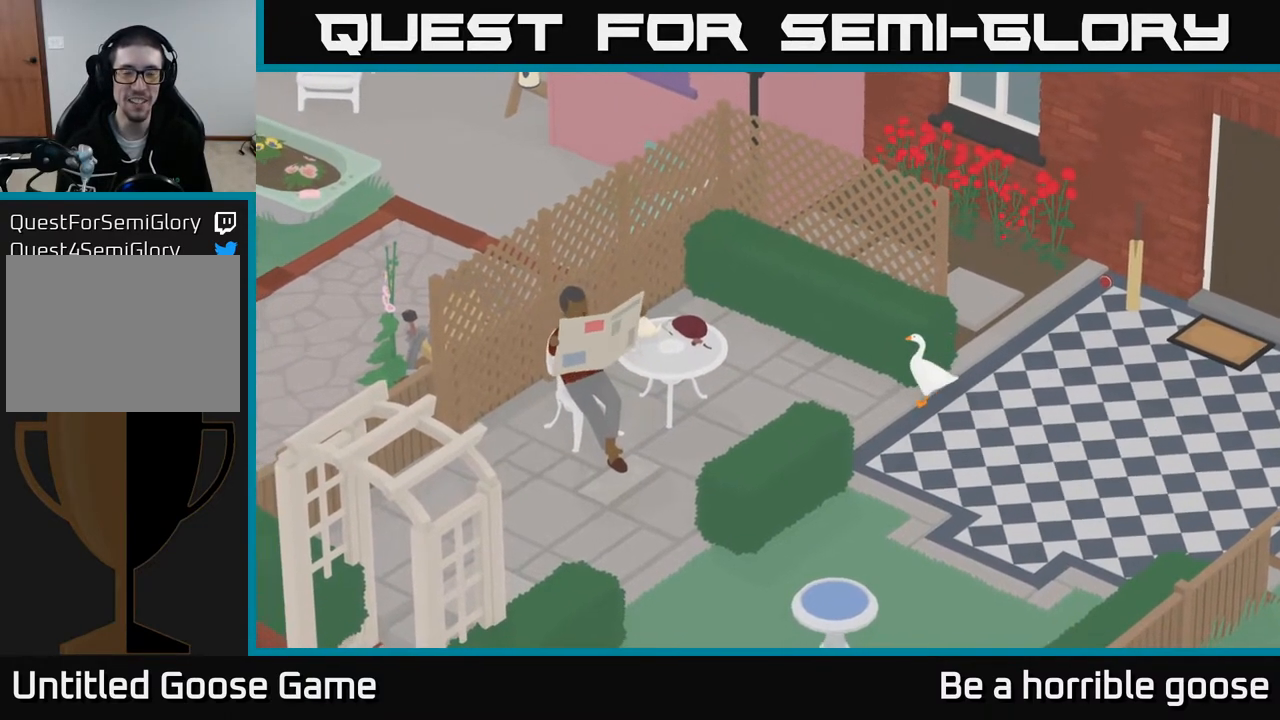
{"buttons": [], "left_stick": "up-left", "right_stick": "center", "events": [[250, "left_stick", "up-left"]]}
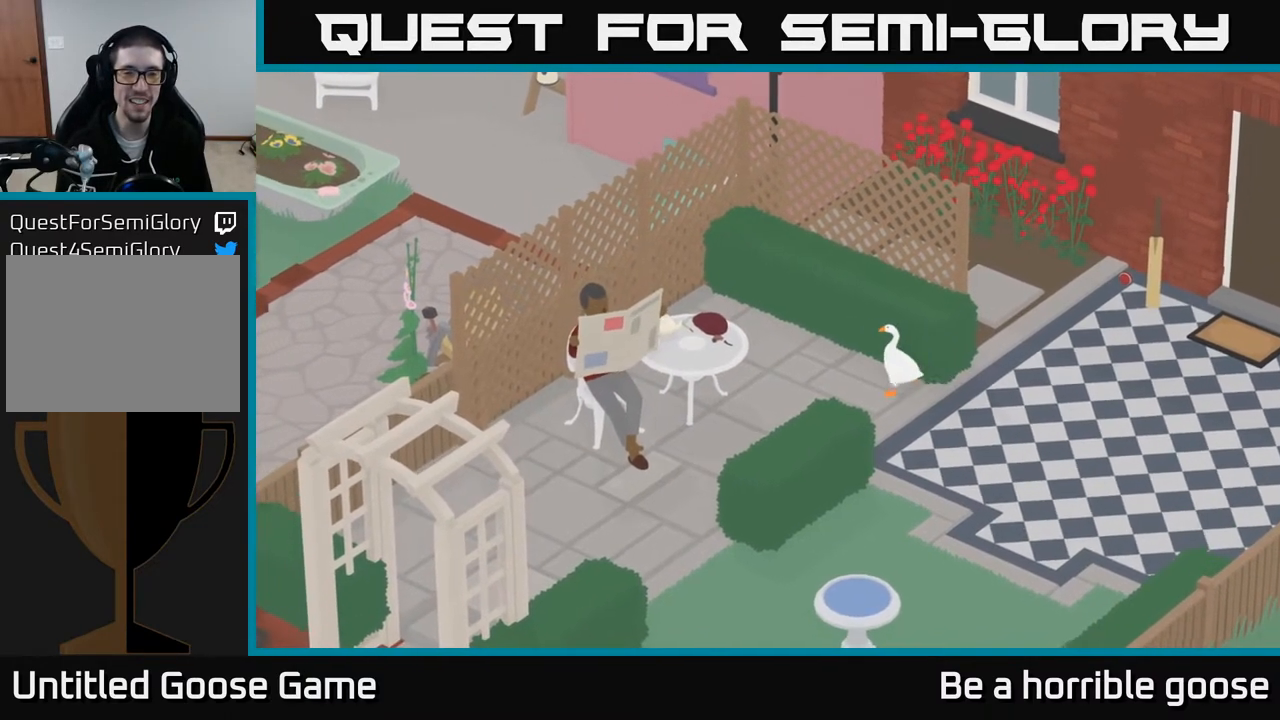
{"buttons": [], "left_stick": "up-left", "right_stick": "center", "events": []}
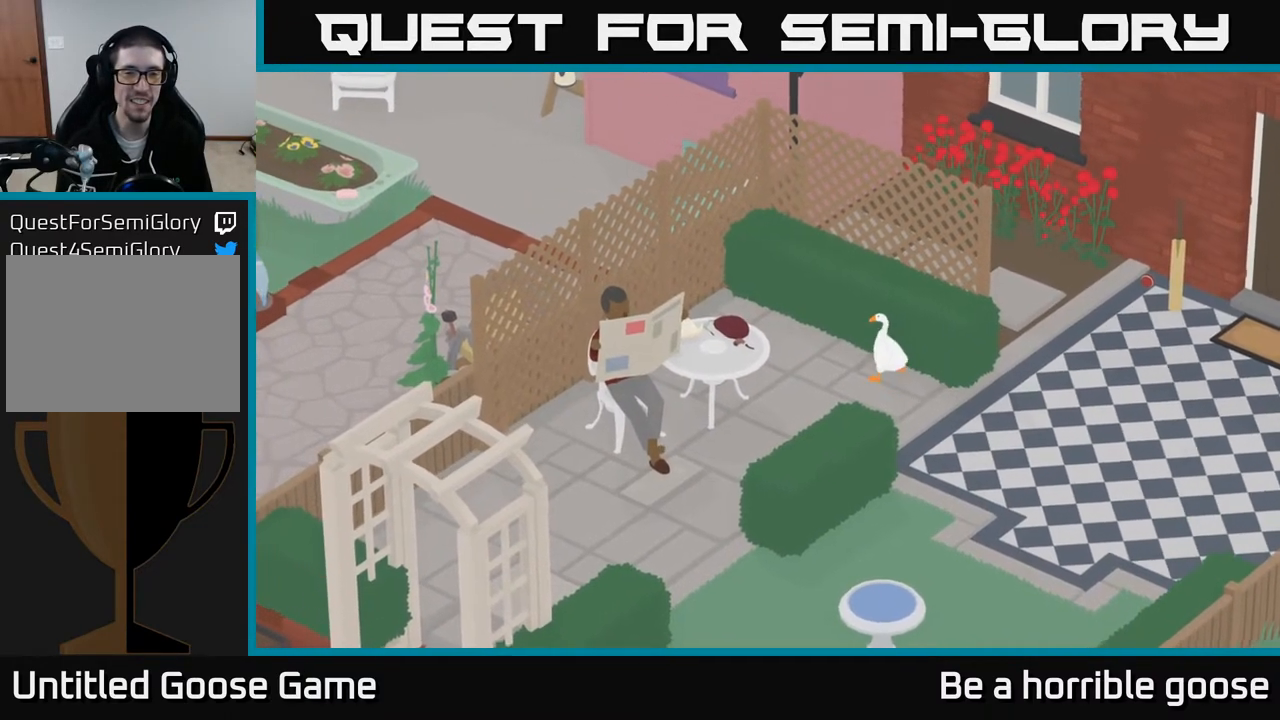
{"buttons": [], "left_stick": "up-left", "right_stick": "center", "events": []}
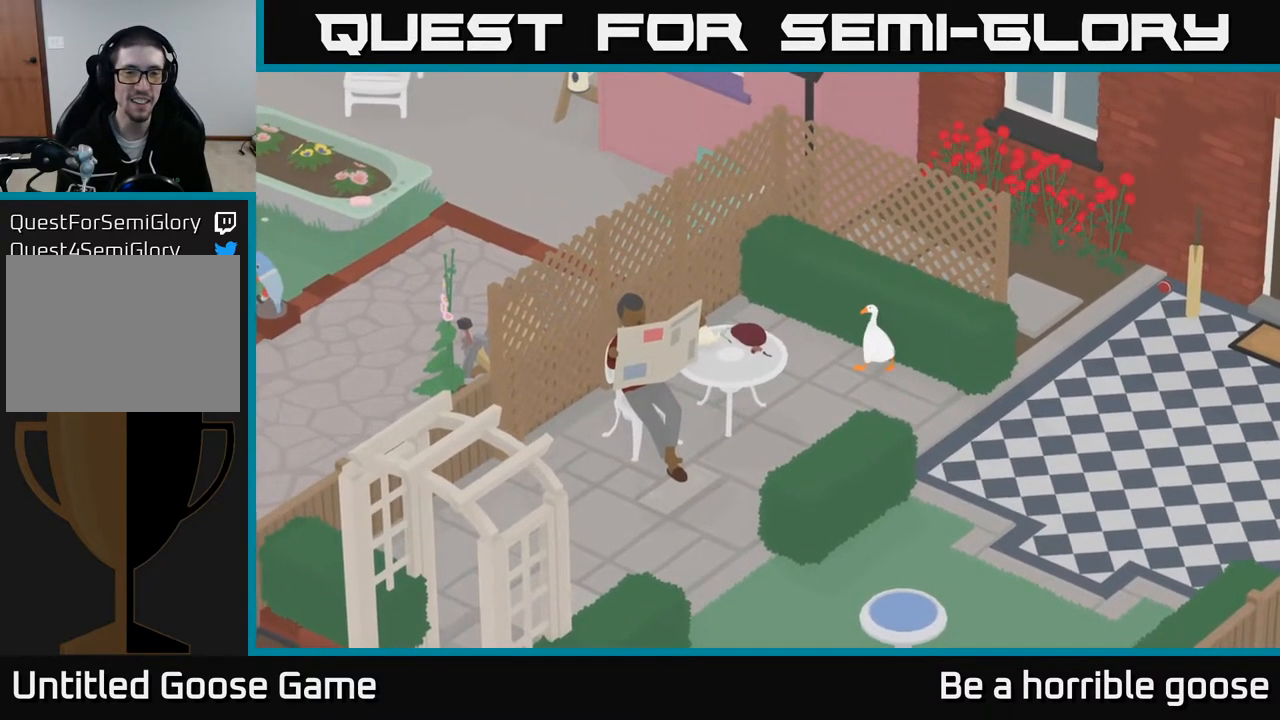
{"buttons": [], "left_stick": "up-left", "right_stick": "center", "events": []}